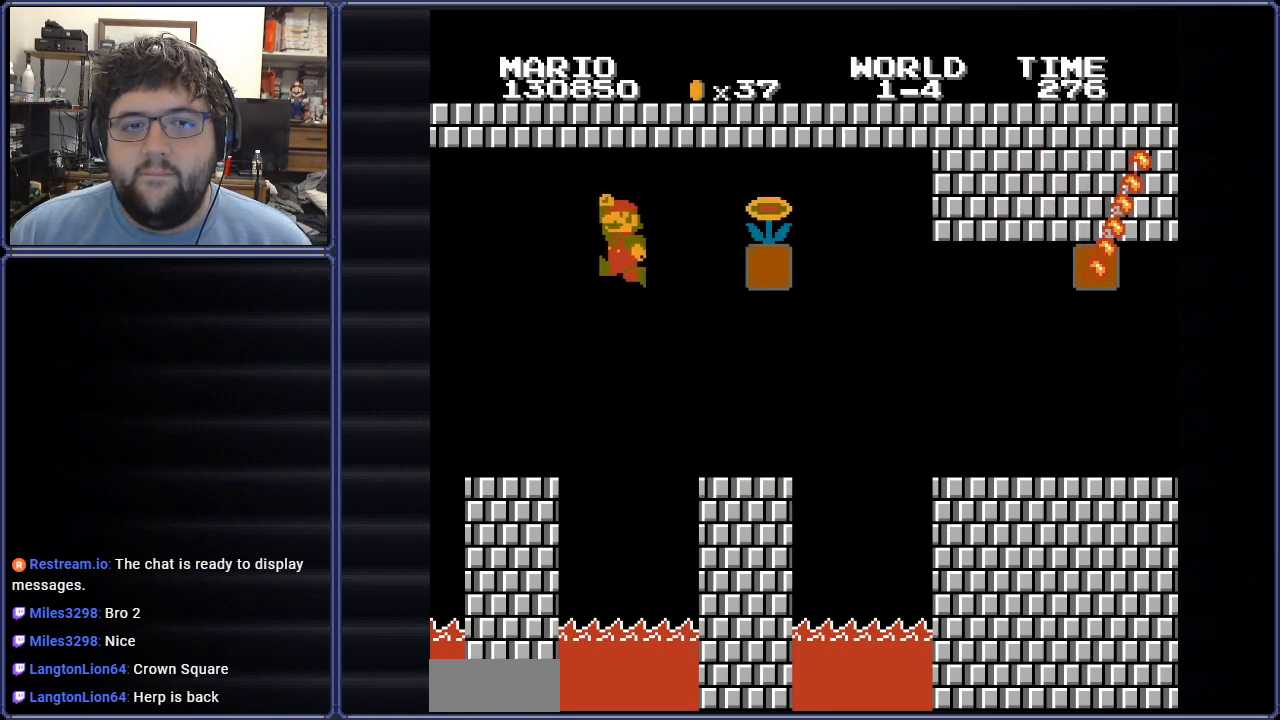
Gameplay with a controller (Nintendo layout); each line is a JSON object with the inputs held at the frame after it. "events" lists button and stick changes between this image and that frame as [ms after this image, input, new state], when the widget could be followed in between. Not read: L3 R3.
{"buttons": ["B", "DPAD_RIGHT"], "events": [[100, "A", "up"], [167, "DPAD_LEFT", "up"], [434, "DPAD_RIGHT", "down"]]}
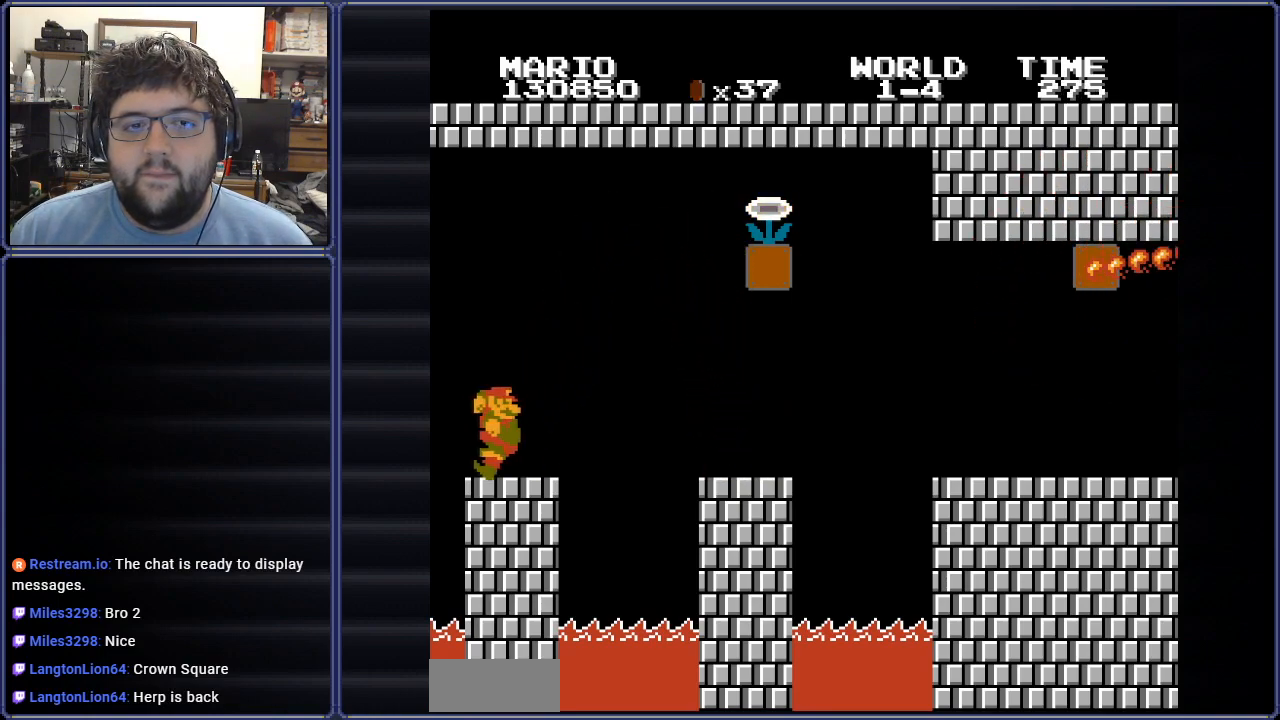
{"buttons": ["B", "DPAD_RIGHT"], "events": [[83, "DPAD_RIGHT", "up"], [317, "DPAD_RIGHT", "down"]]}
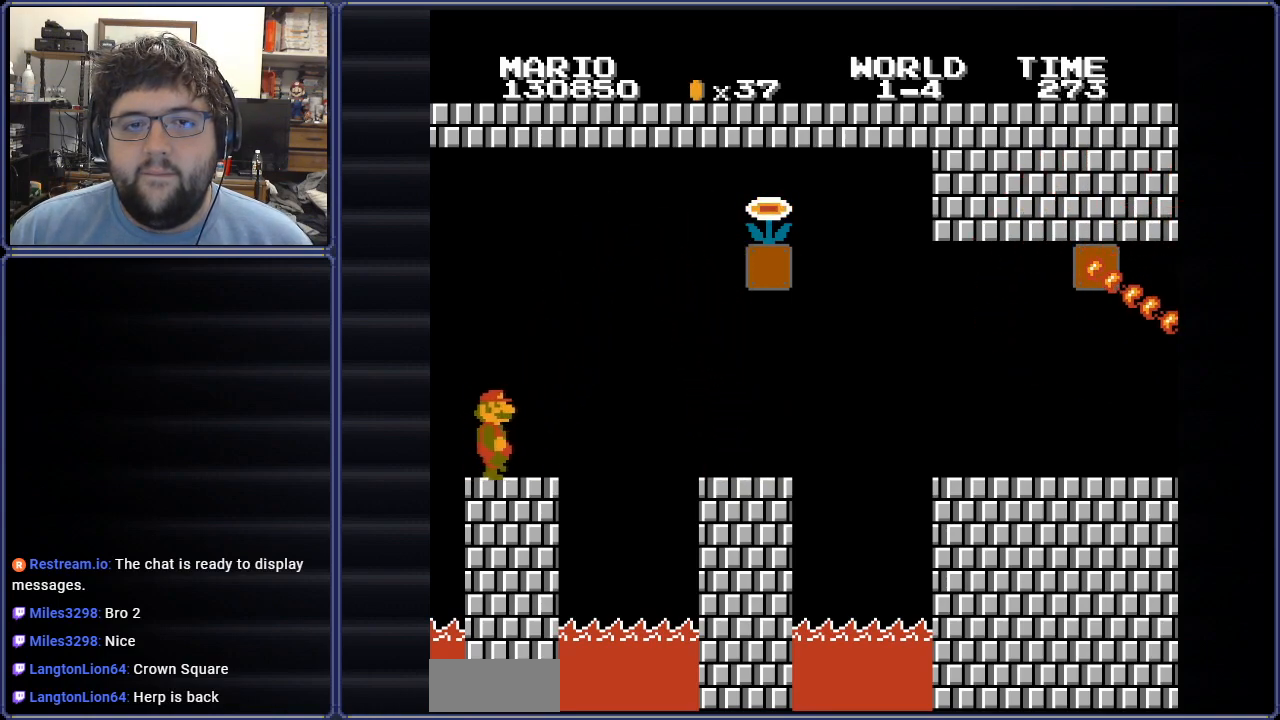
{"buttons": ["A", "B", "DPAD_RIGHT"], "events": [[300, "A", "down"]]}
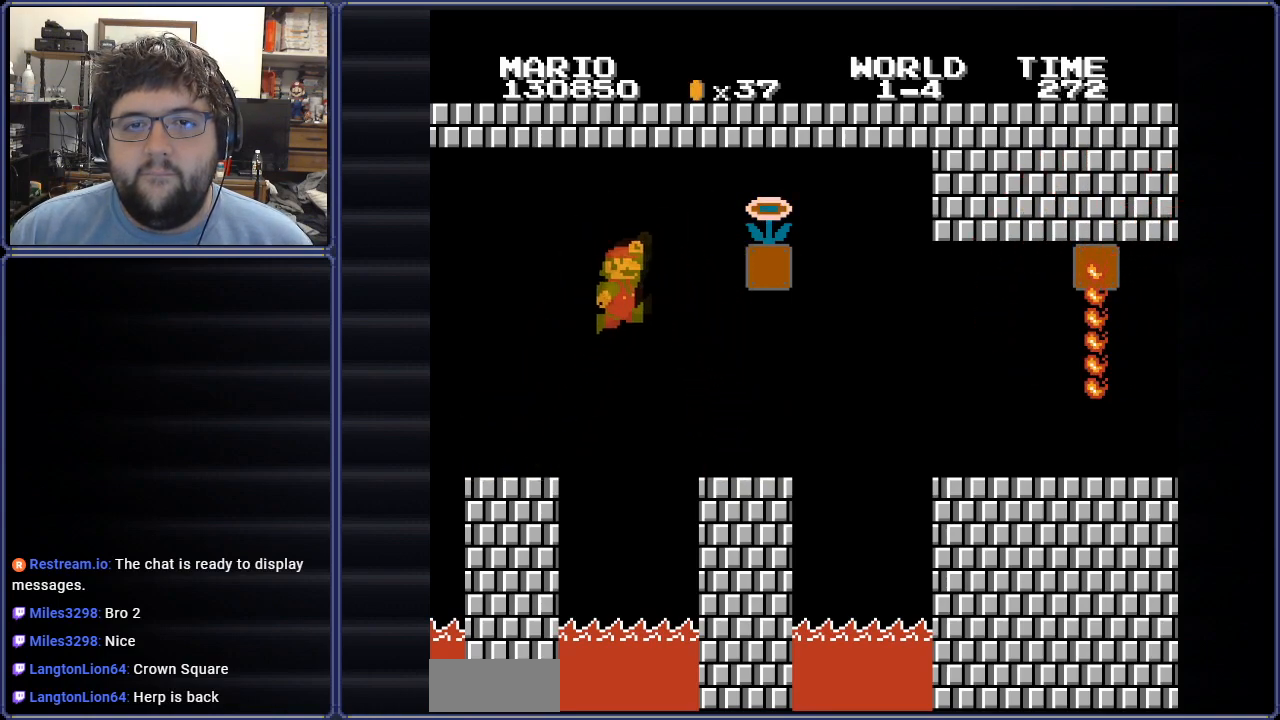
{"buttons": ["B", "DPAD_LEFT"], "events": [[233, "DPAD_RIGHT", "up"], [283, "DPAD_LEFT", "down"], [317, "A", "up"]]}
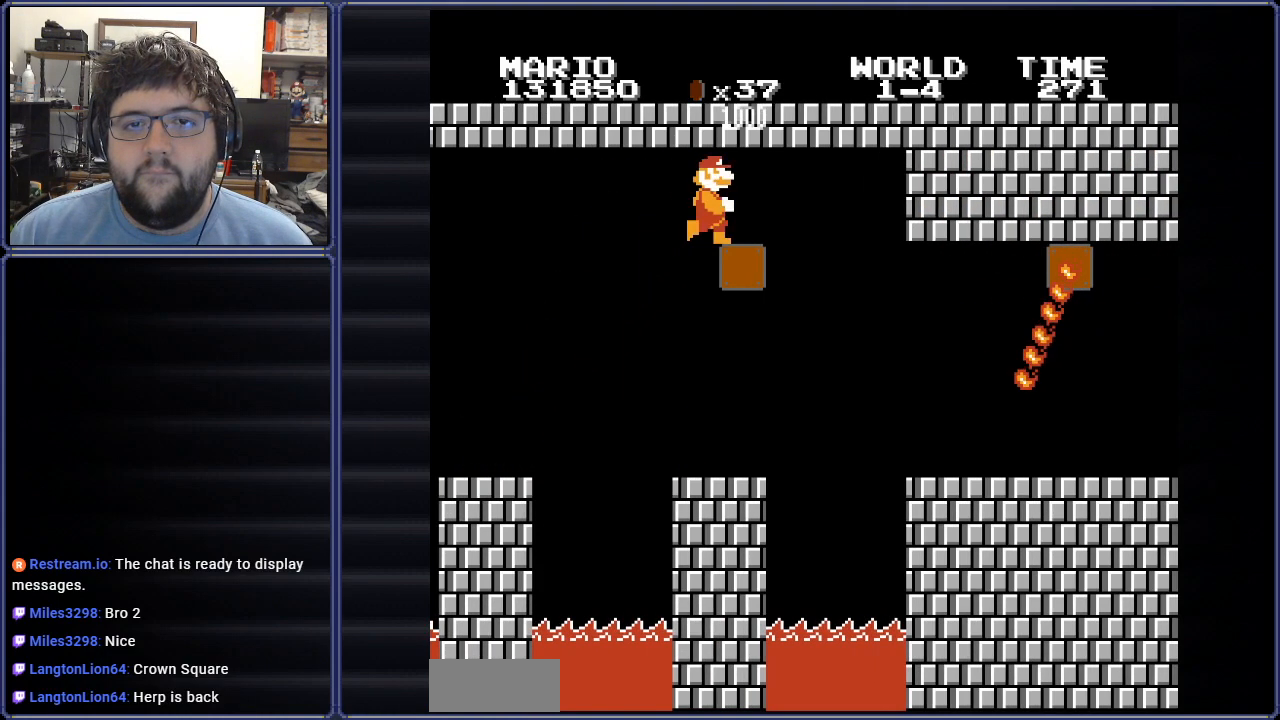
{"buttons": ["B", "DPAD_UP", "DPAD_LEFT"], "events": [[17, "DPAD_LEFT", "up"], [184, "DPAD_LEFT", "down"], [350, "DPAD_UP", "down"]]}
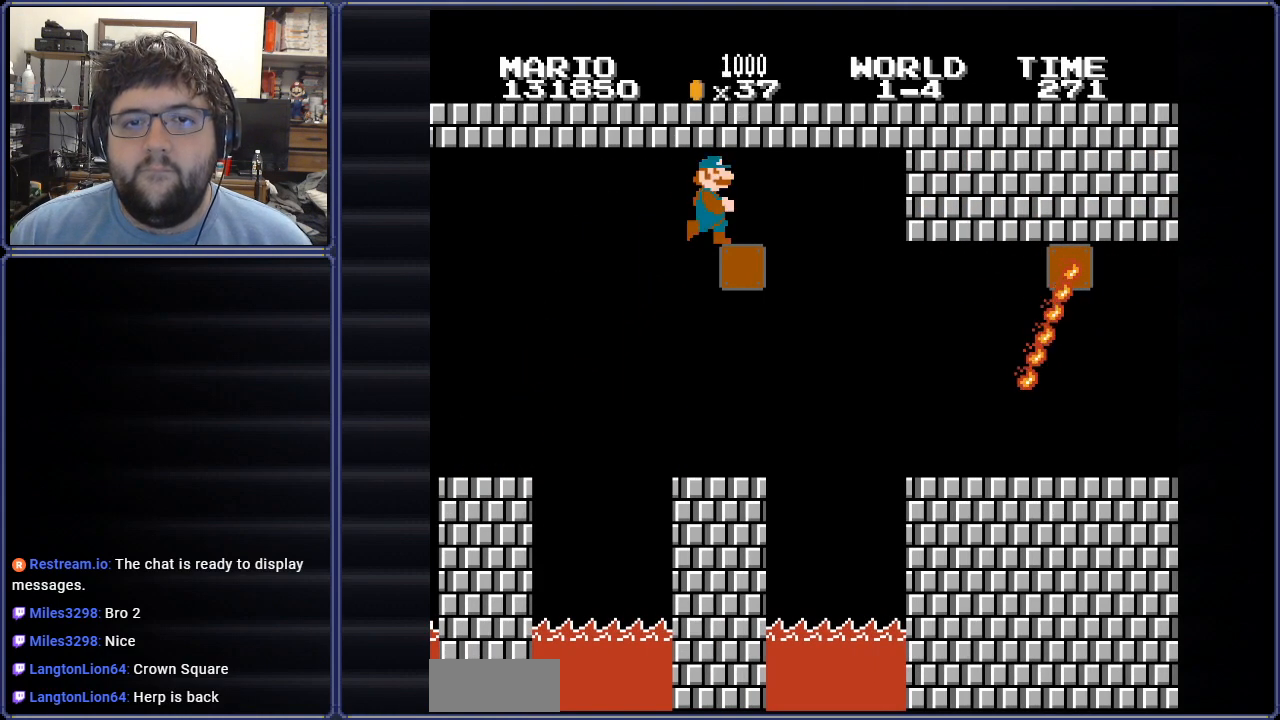
{"buttons": ["B", "DPAD_LEFT"], "events": [[66, "DPAD_UP", "up"]]}
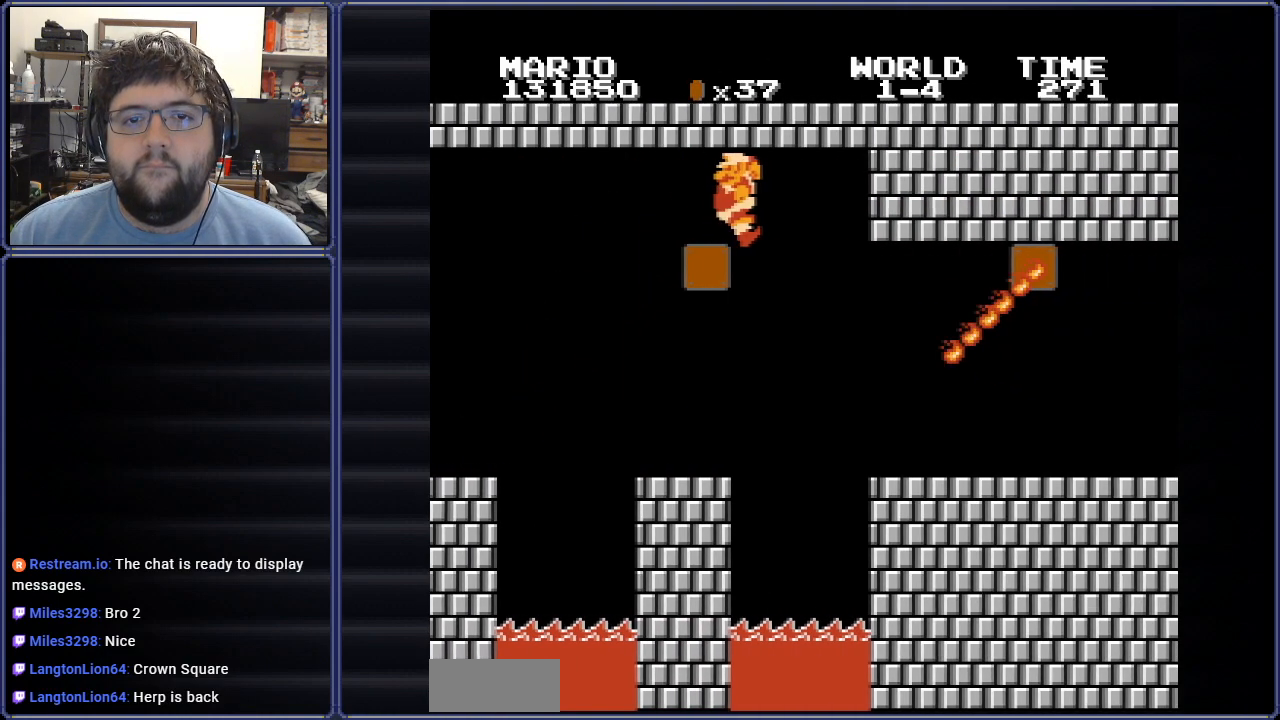
{"buttons": ["B", "DPAD_LEFT"], "events": []}
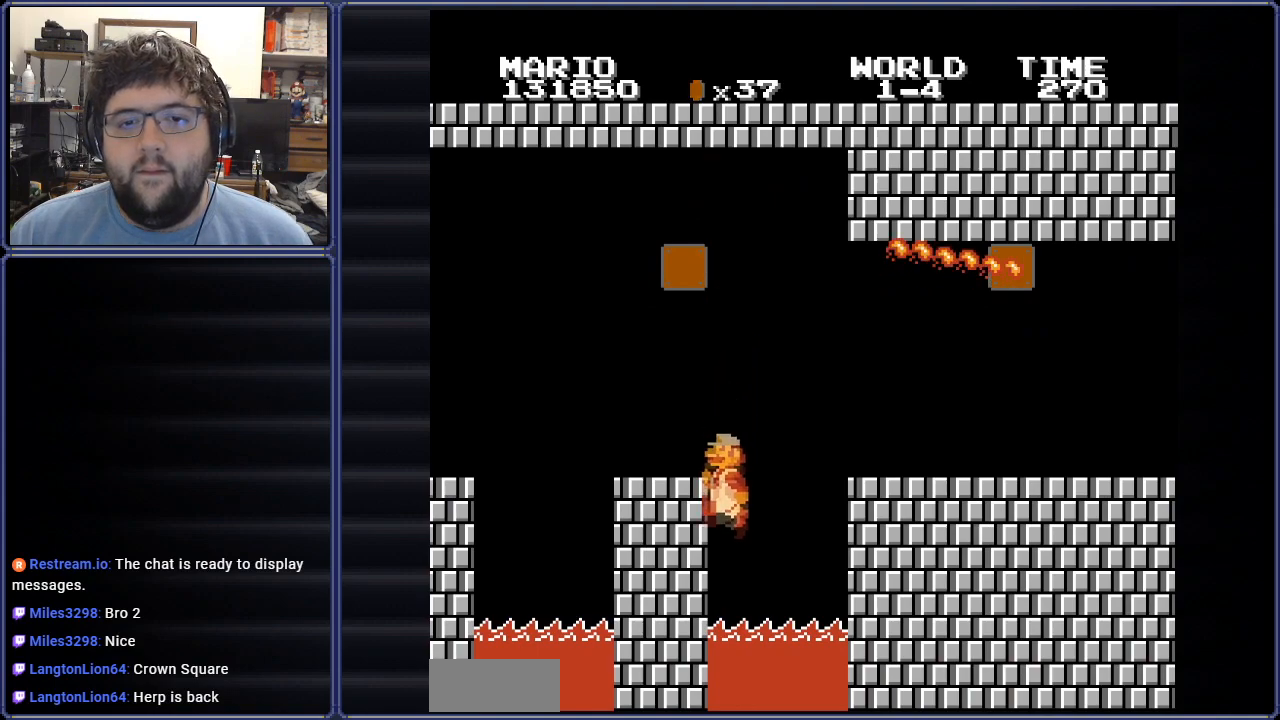
{"buttons": ["DPAD_LEFT"], "events": [[33, "DPAD_UP", "down"], [116, "DPAD_LEFT", "up"], [116, "DPAD_UP", "up"], [216, "DPAD_LEFT", "down"], [433, "B", "up"]]}
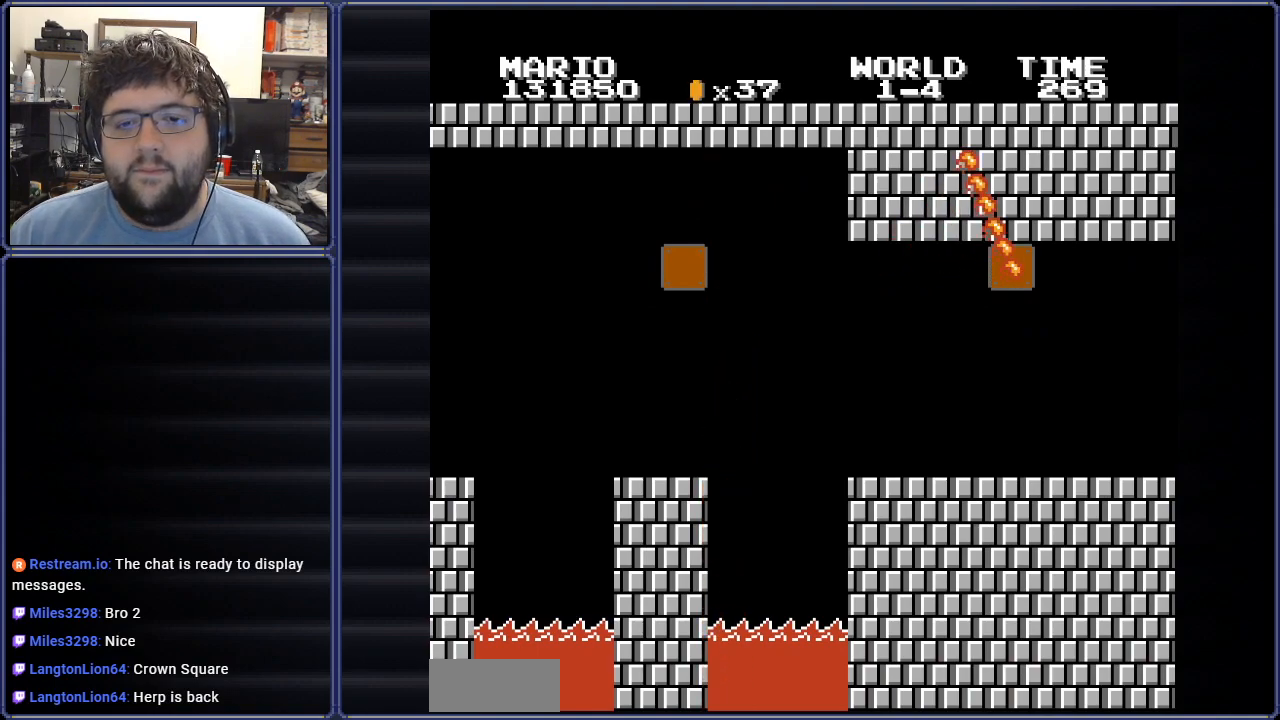
{"buttons": [], "events": [[33, "DPAD_LEFT", "up"]]}
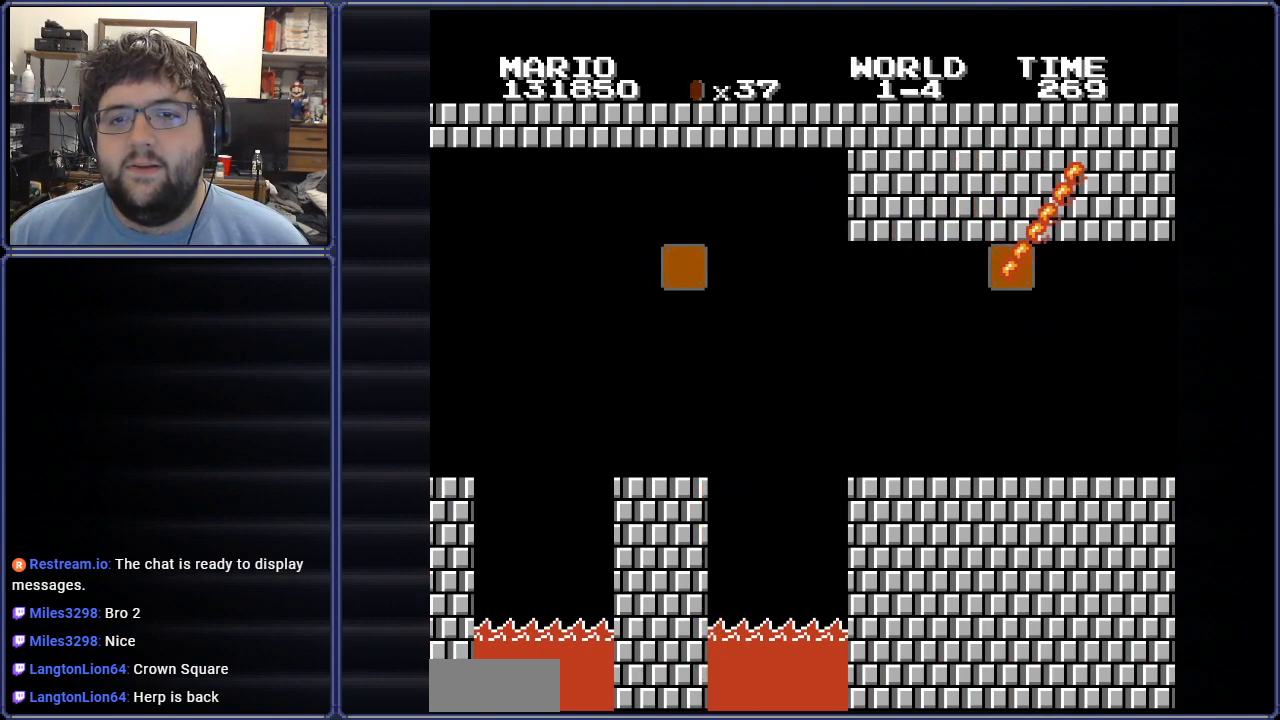
{"buttons": [], "events": []}
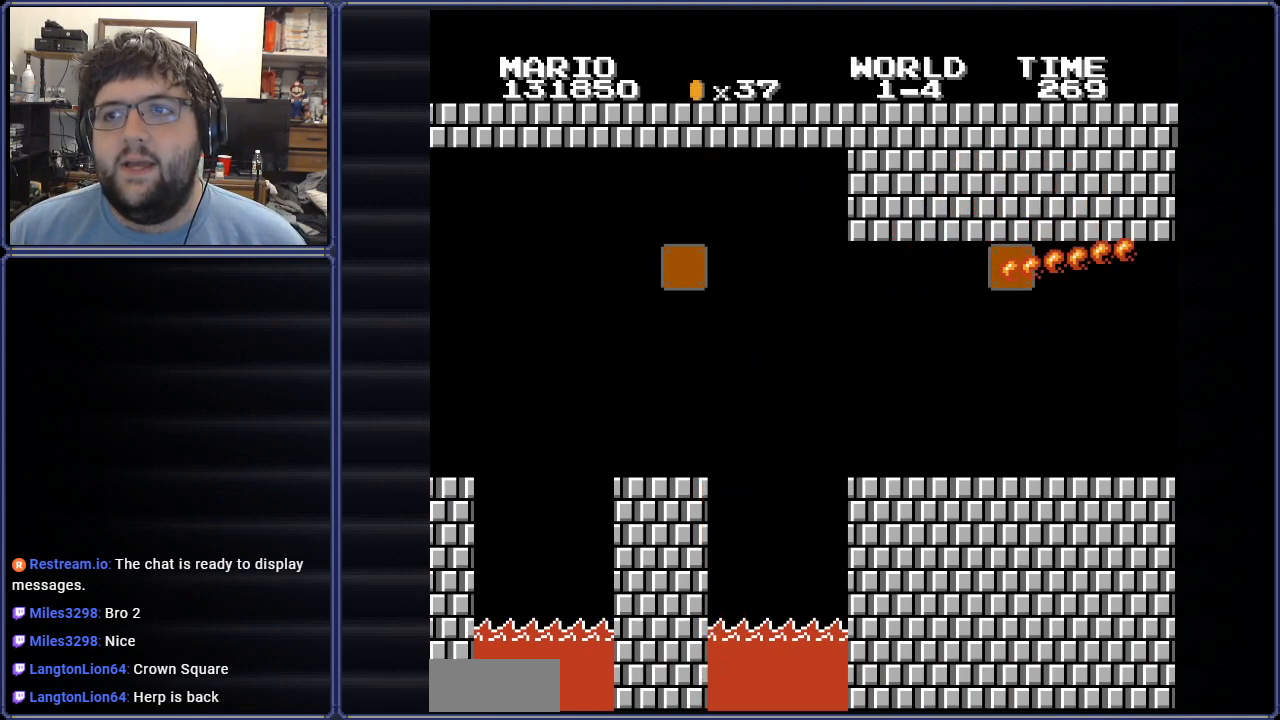
{"buttons": [], "events": []}
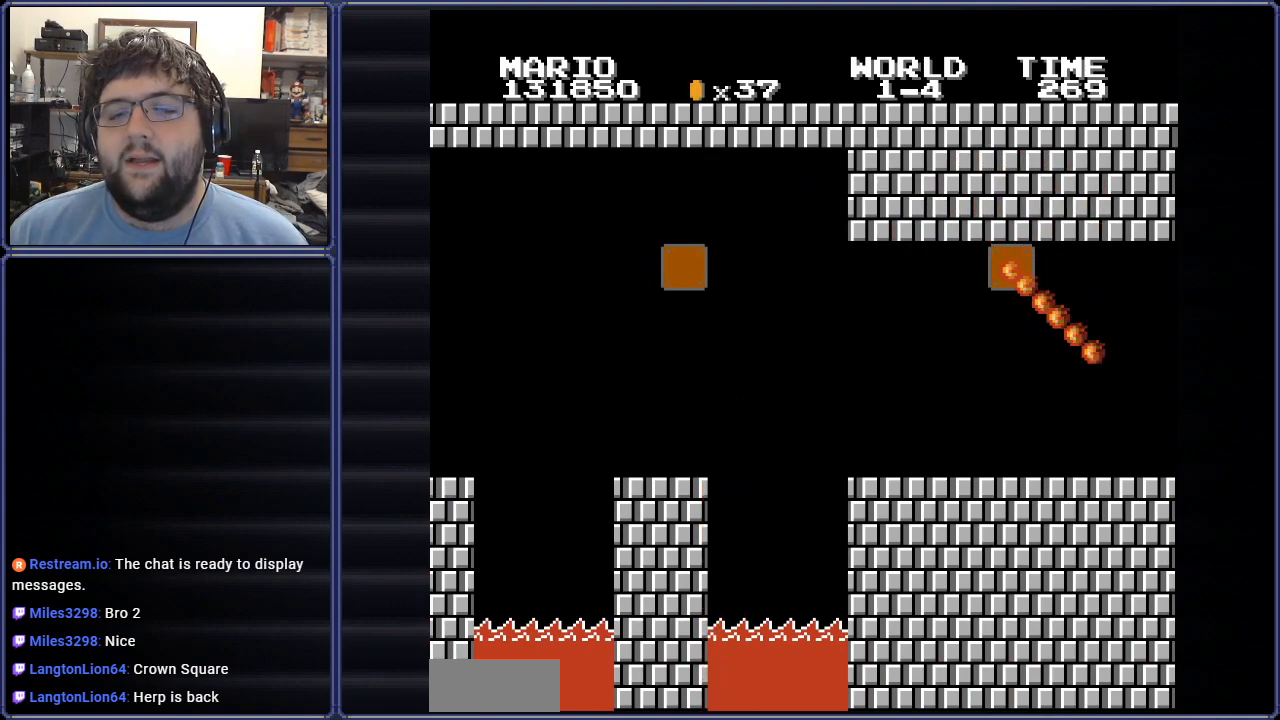
{"buttons": [], "events": []}
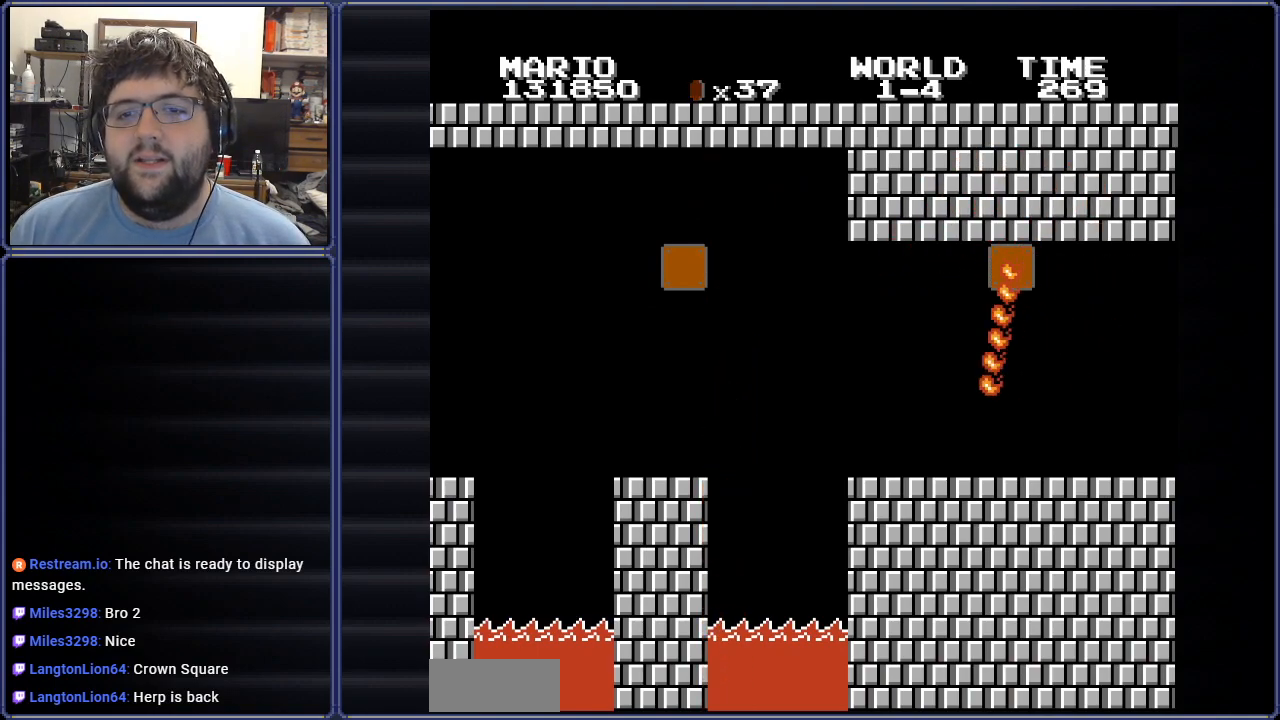
{"buttons": [], "events": []}
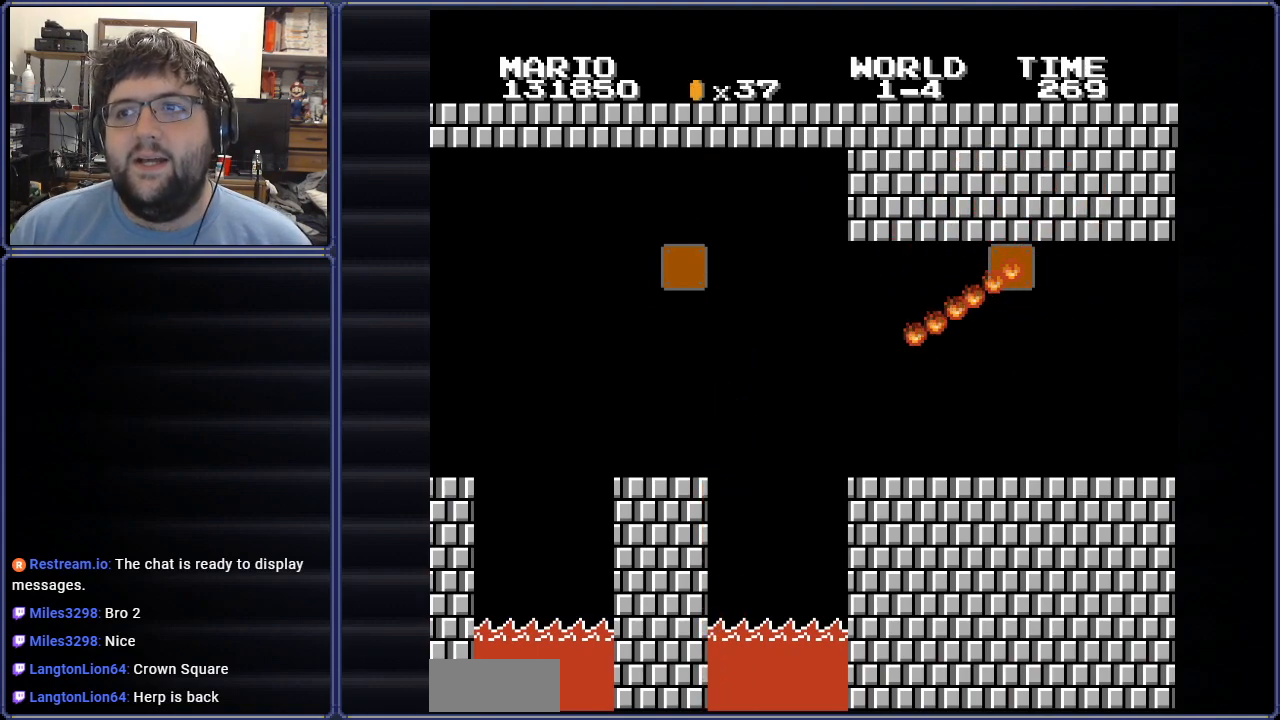
{"buttons": [], "events": []}
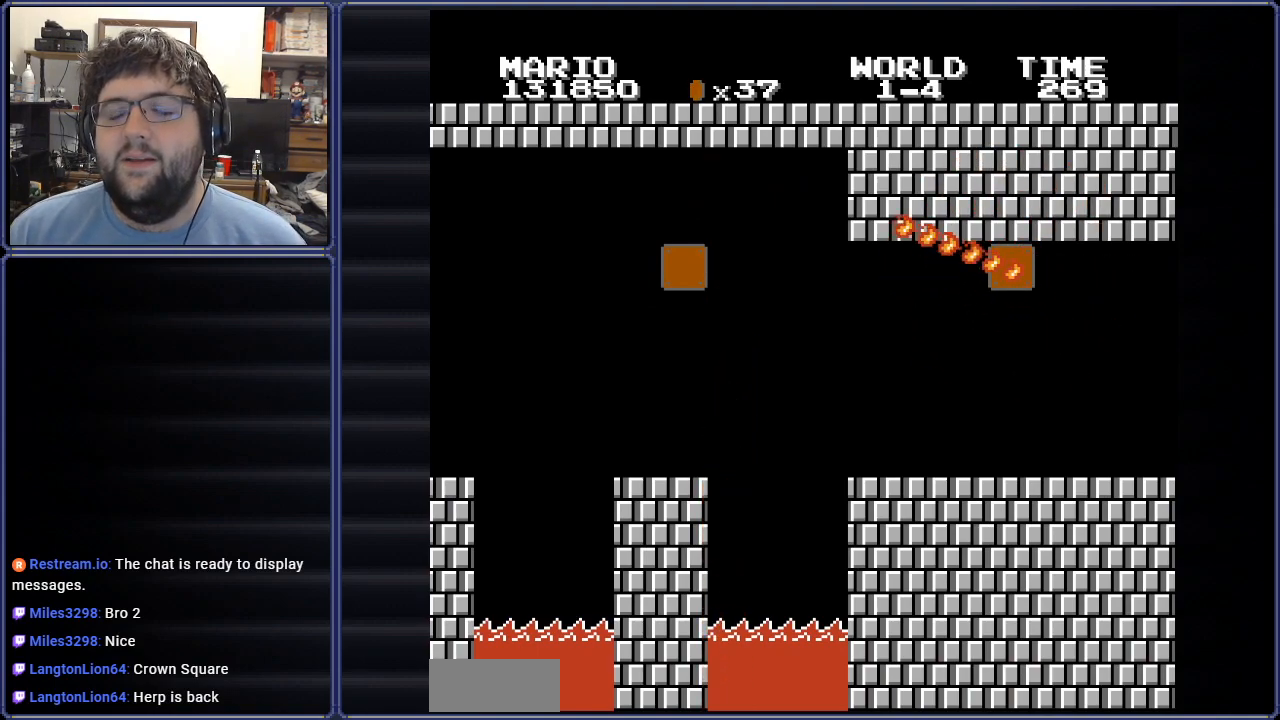
{"buttons": [], "events": []}
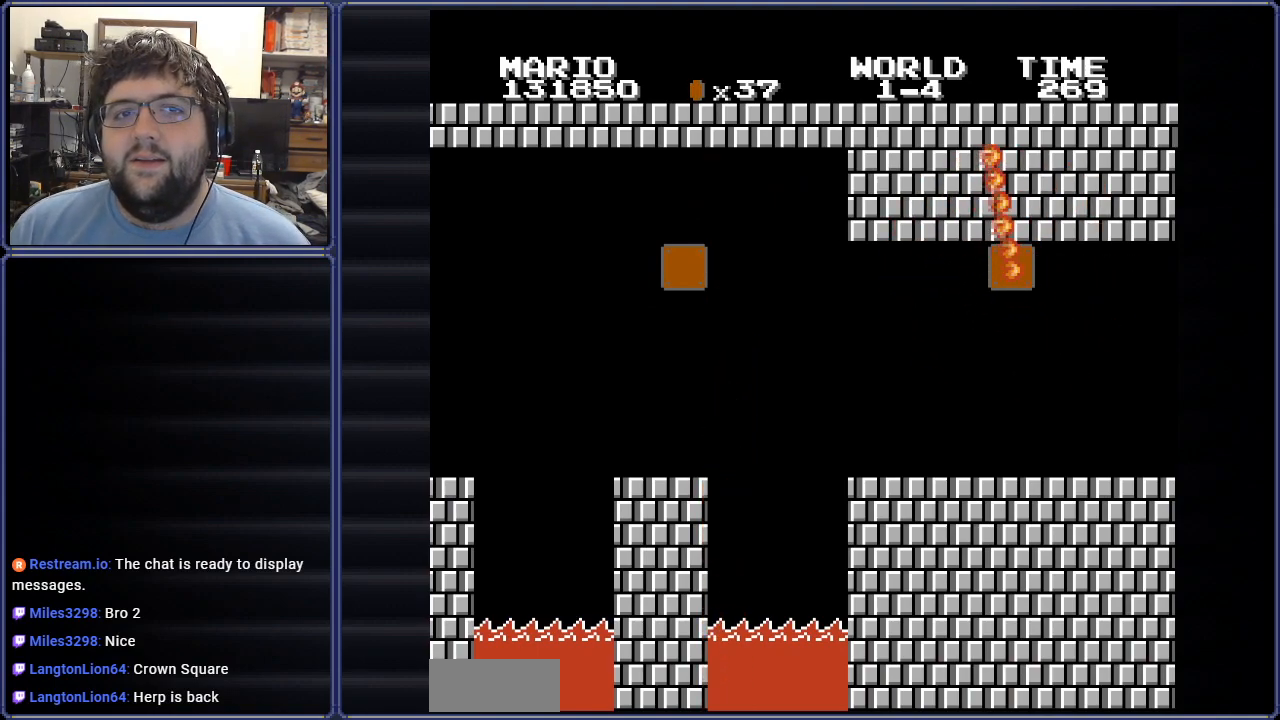
{"buttons": [], "events": []}
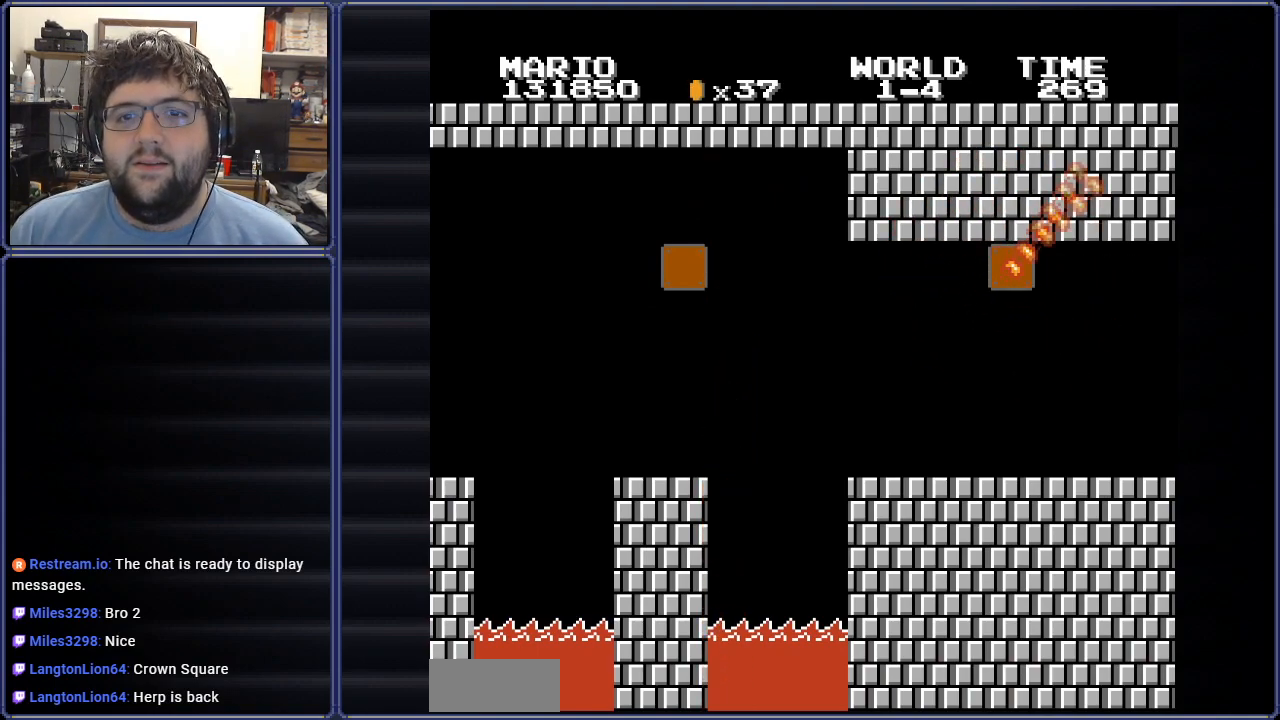
{"buttons": ["A"], "events": [[501, "A", "down"]]}
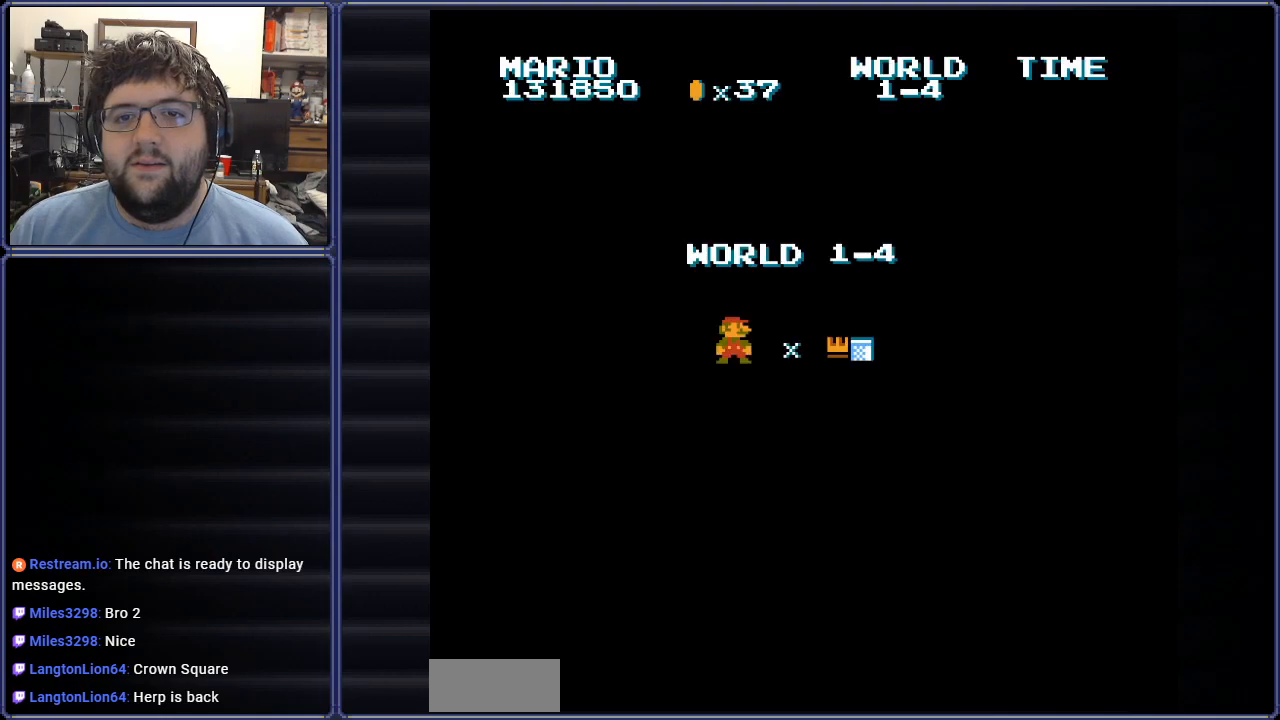
{"buttons": ["A"], "events": [[150, "A", "up"], [233, "A", "down"], [350, "A", "up"], [433, "A", "down"]]}
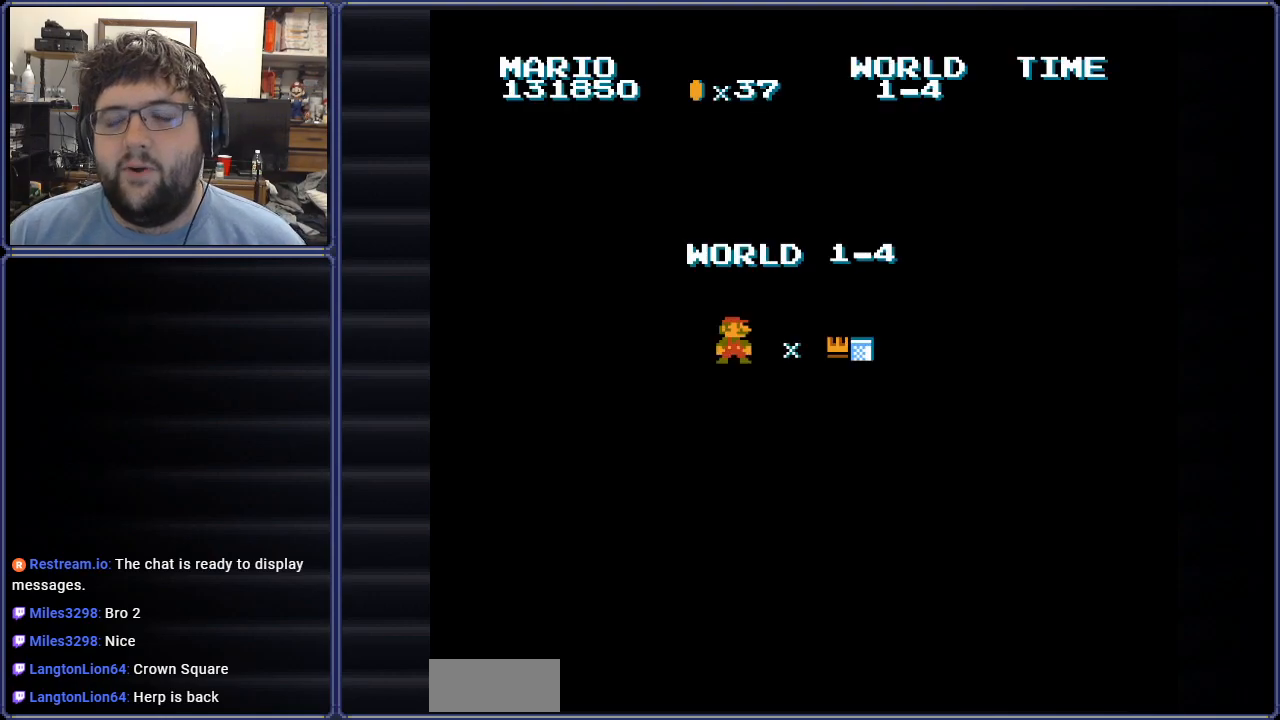
{"buttons": [], "events": [[50, "A", "up"], [117, "A", "down"], [250, "A", "up"], [334, "A", "down"], [467, "A", "up"]]}
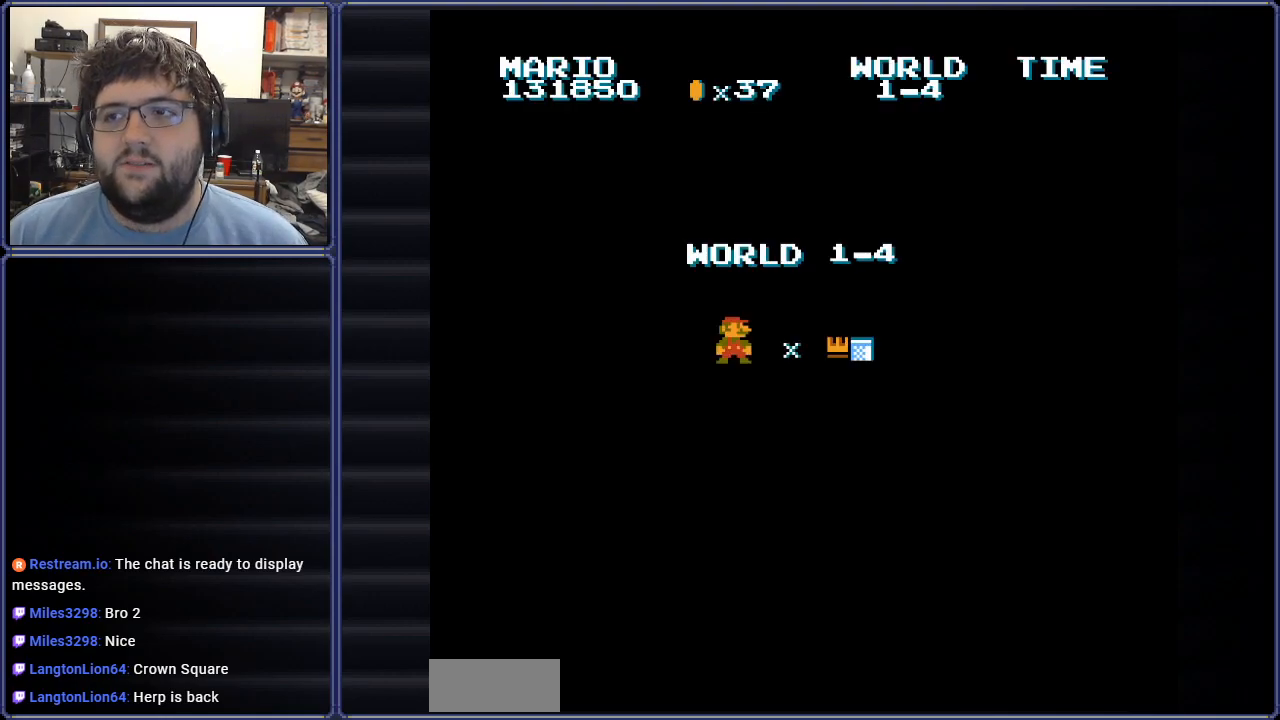
{"buttons": [], "events": [[83, "A", "down"], [200, "A", "up"], [333, "A", "down"], [467, "A", "up"]]}
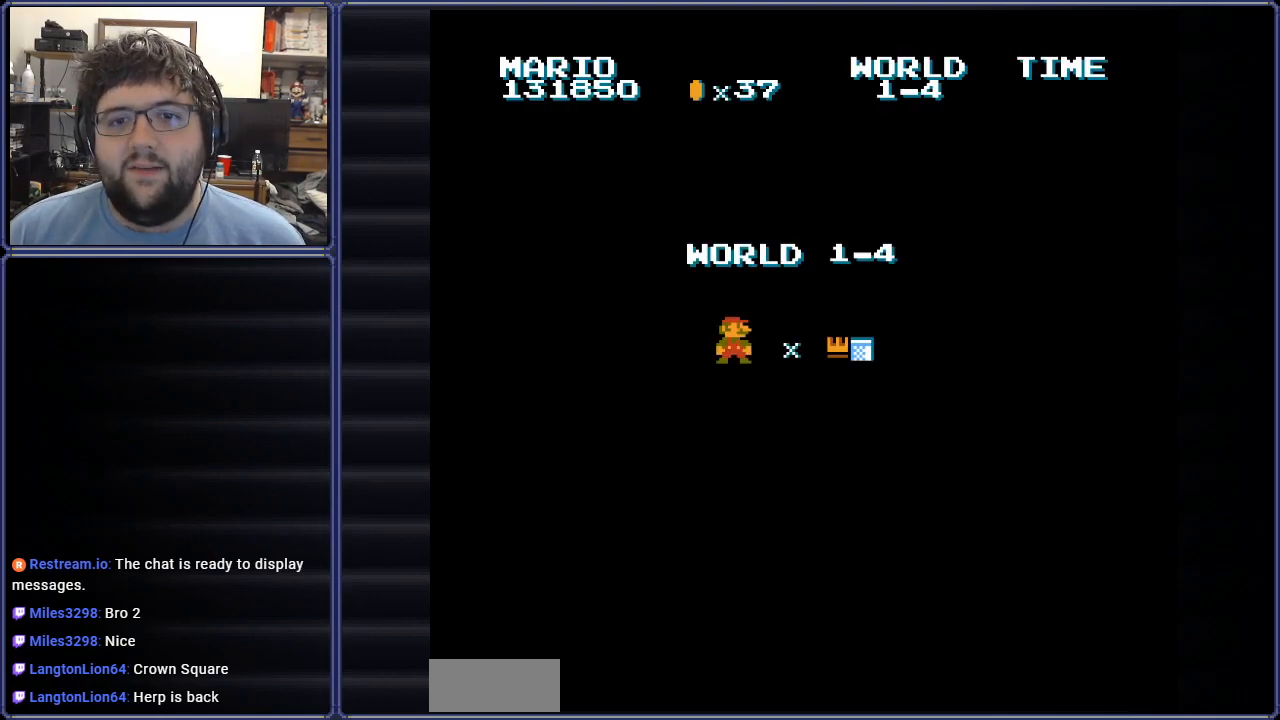
{"buttons": [], "events": []}
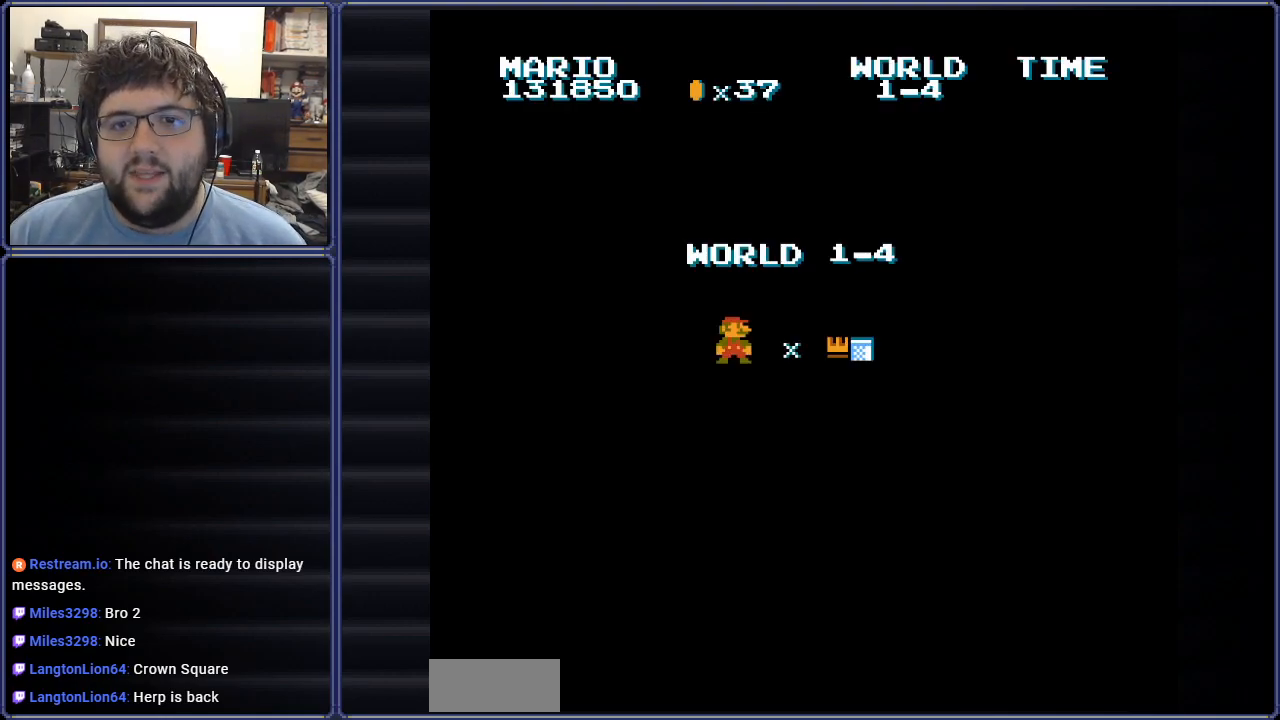
{"buttons": [], "events": [[116, "A", "down"], [250, "A", "up"]]}
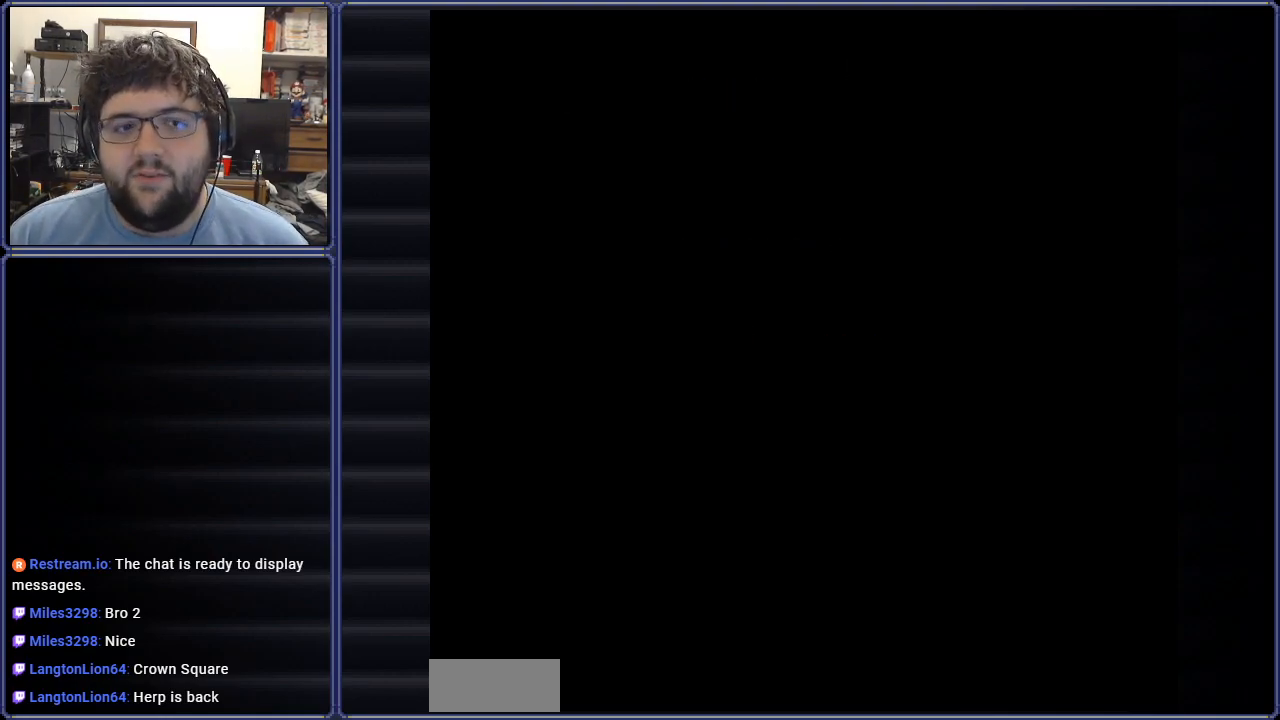
{"buttons": [], "events": []}
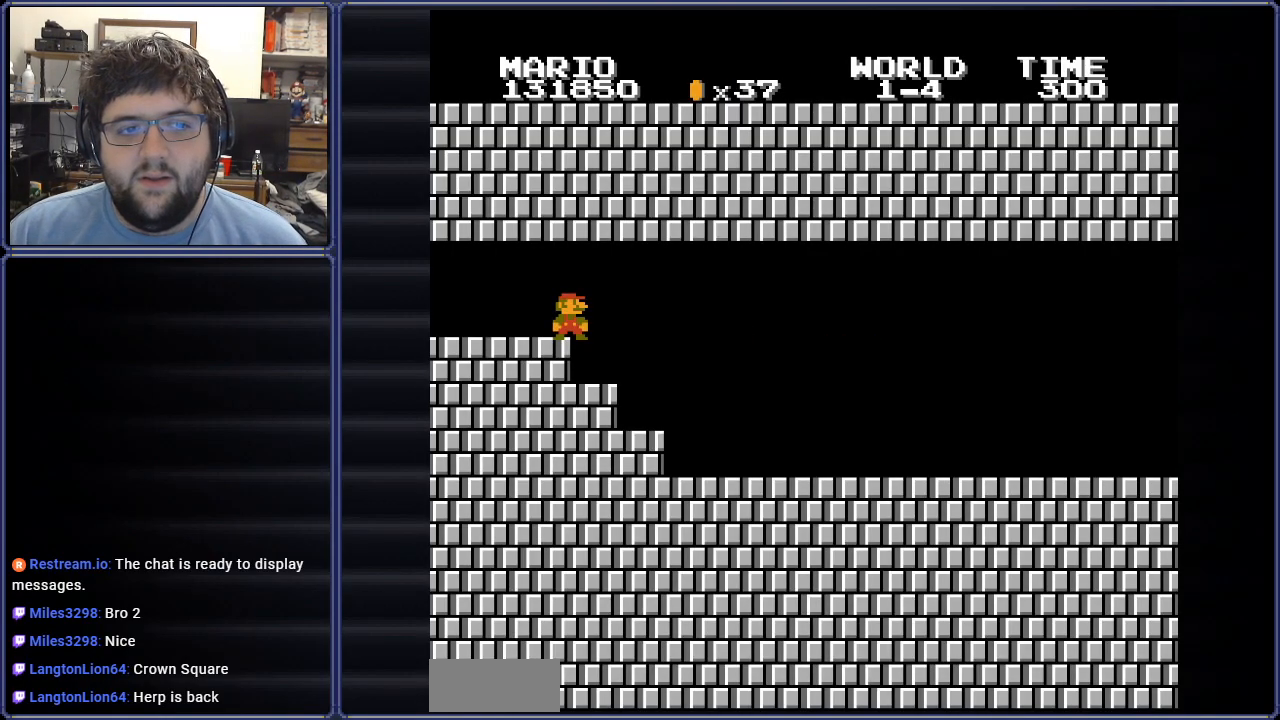
{"buttons": ["B", "DPAD_RIGHT"], "events": [[100, "DPAD_RIGHT", "down"], [116, "B", "down"]]}
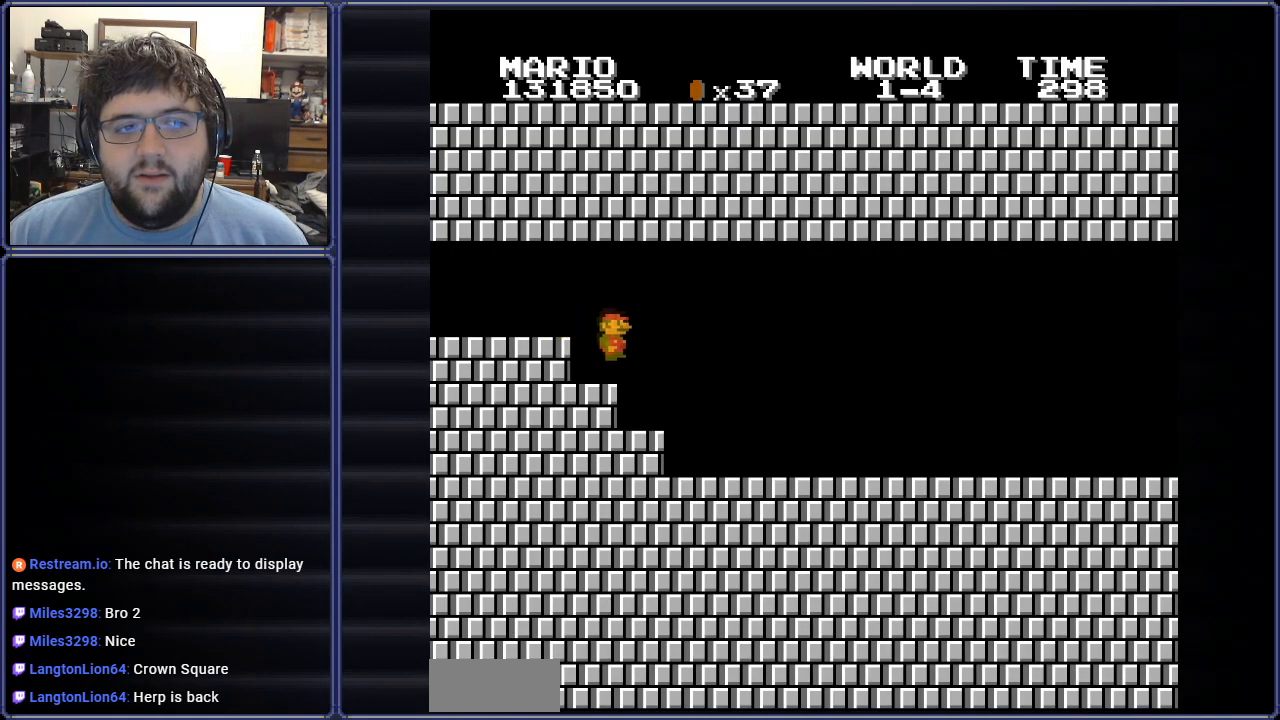
{"buttons": ["B", "DPAD_RIGHT"], "events": []}
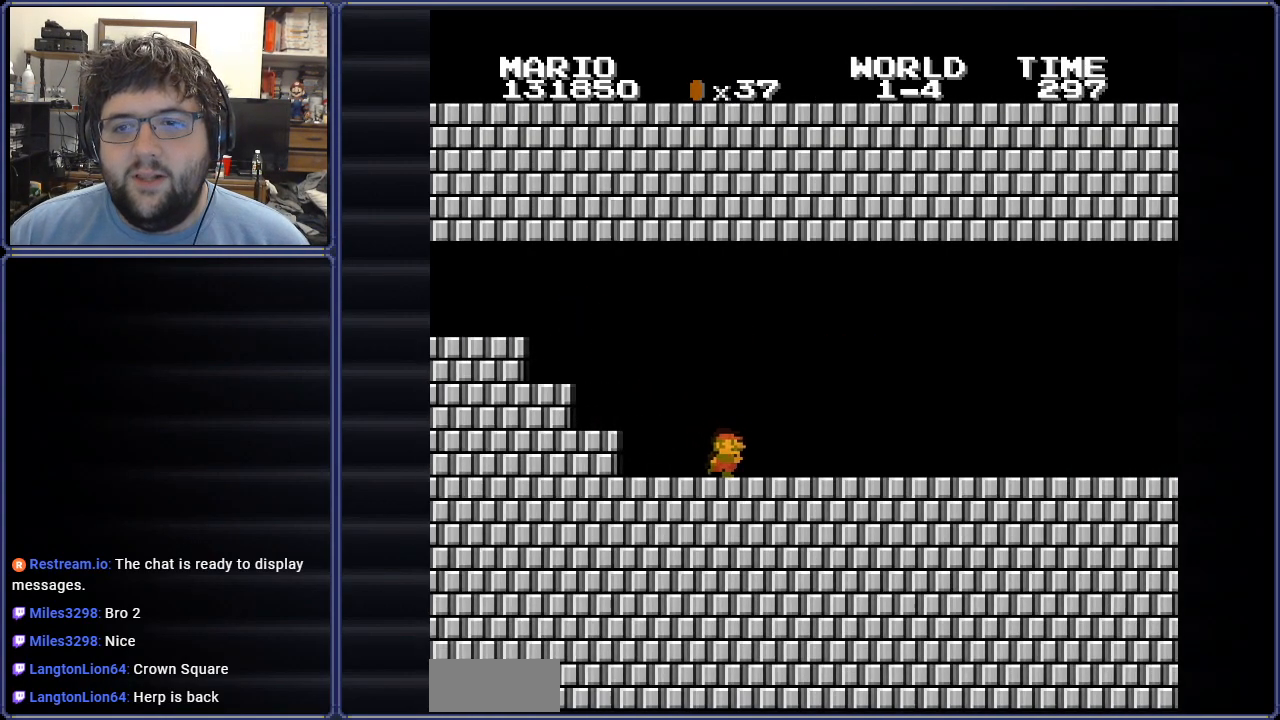
{"buttons": ["B", "DPAD_RIGHT"], "events": []}